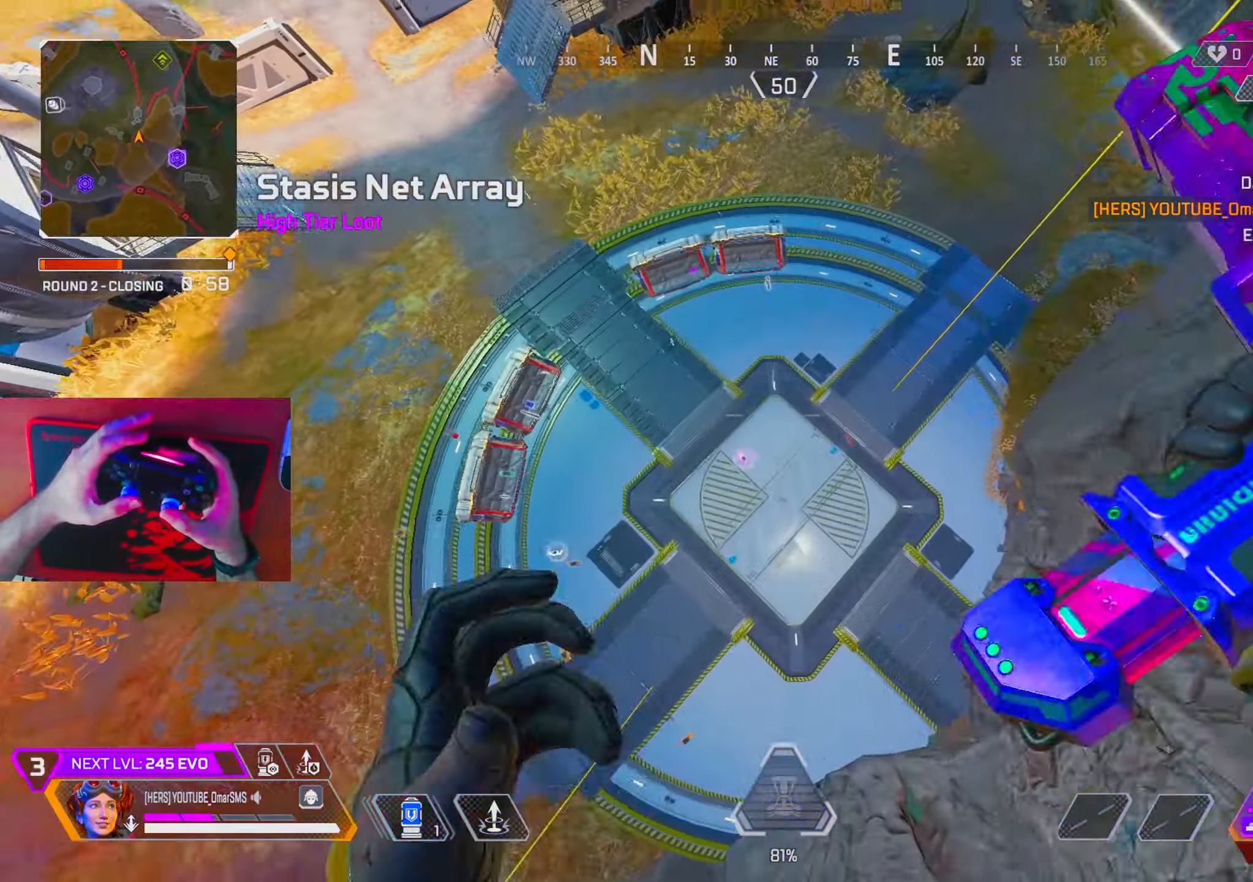
Gameplay with a controller (PlayStation layout); each line is a JSON object with the inputs held at the frame after it. "events" lists button and stick changes between this image and that frame as [ms after this image, input, new state], when the widget could be followed in between. Not read: HOME.
{"buttons": [], "left_stick": "up", "right_stick": "center", "events": [[67, "left_stick", "down-left"], [200, "left_stick", "center"], [250, "right_stick", "up"], [283, "left_stick", "up"], [367, "R2", "down"], [433, "R2", "up"], [467, "right_stick", "center"]]}
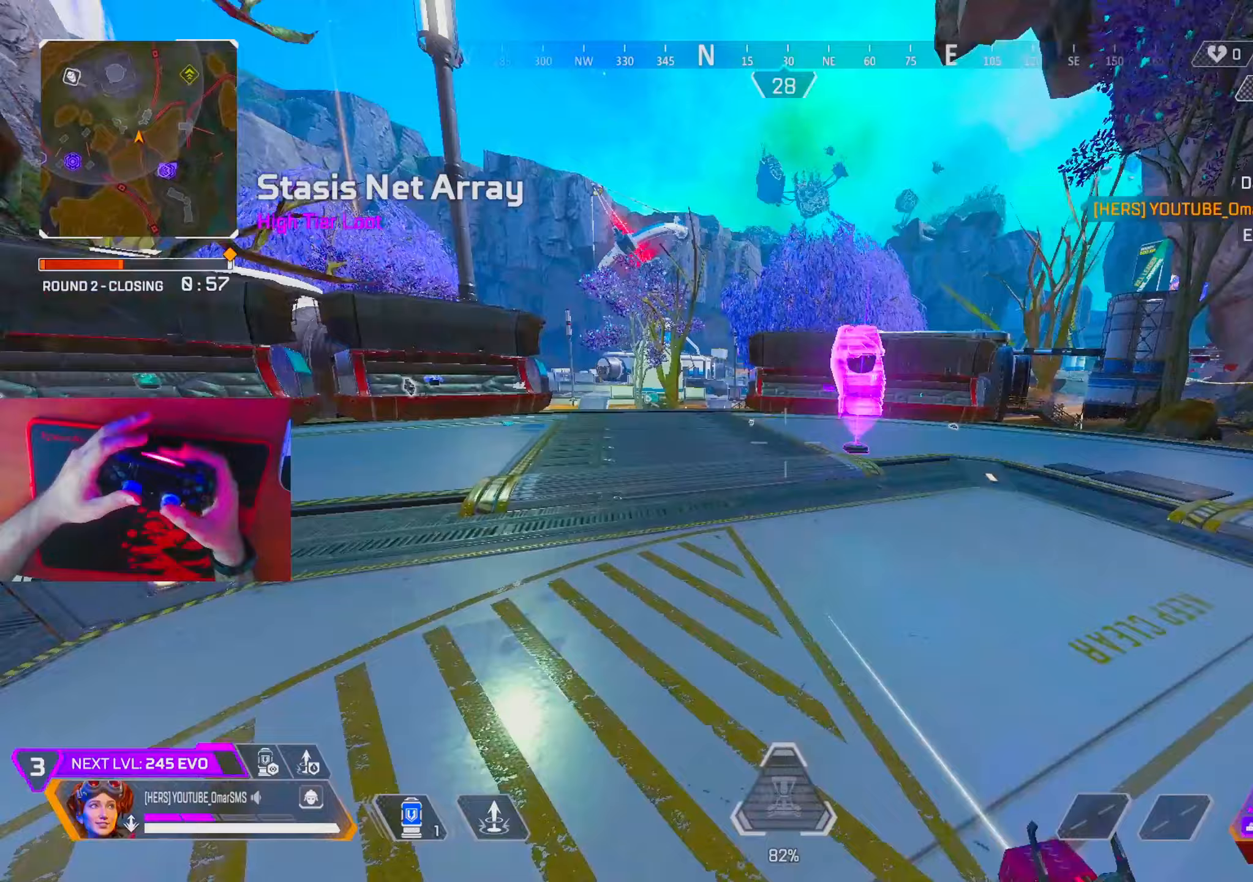
{"buttons": [], "left_stick": "down-right", "right_stick": "center", "events": [[17, "R2", "down"], [17, "right_stick", "up"], [83, "R2", "up"], [83, "left_stick", "up-right"], [83, "right_stick", "center"], [183, "R2", "down"], [200, "right_stick", "down"], [233, "R2", "up"], [417, "right_stick", "left"], [433, "left_stick", "down-right"], [483, "right_stick", "center"]]}
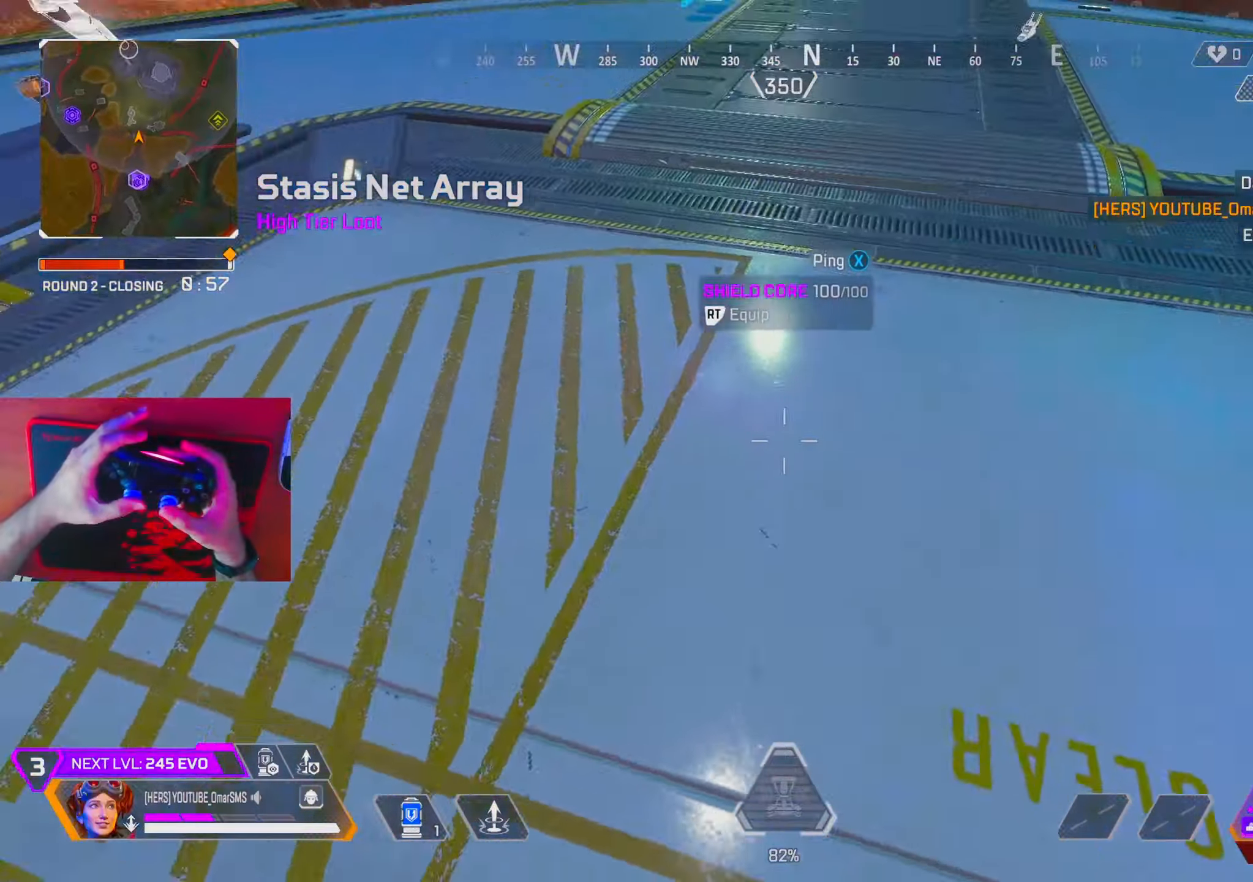
{"buttons": [], "left_stick": "up-right", "right_stick": "center", "events": [[33, "R2", "down"], [33, "right_stick", "up-left"], [100, "R2", "up"], [117, "right_stick", "up-right"], [183, "right_stick", "right"], [200, "left_stick", "right"], [300, "left_stick", "up-right"], [467, "right_stick", "center"]]}
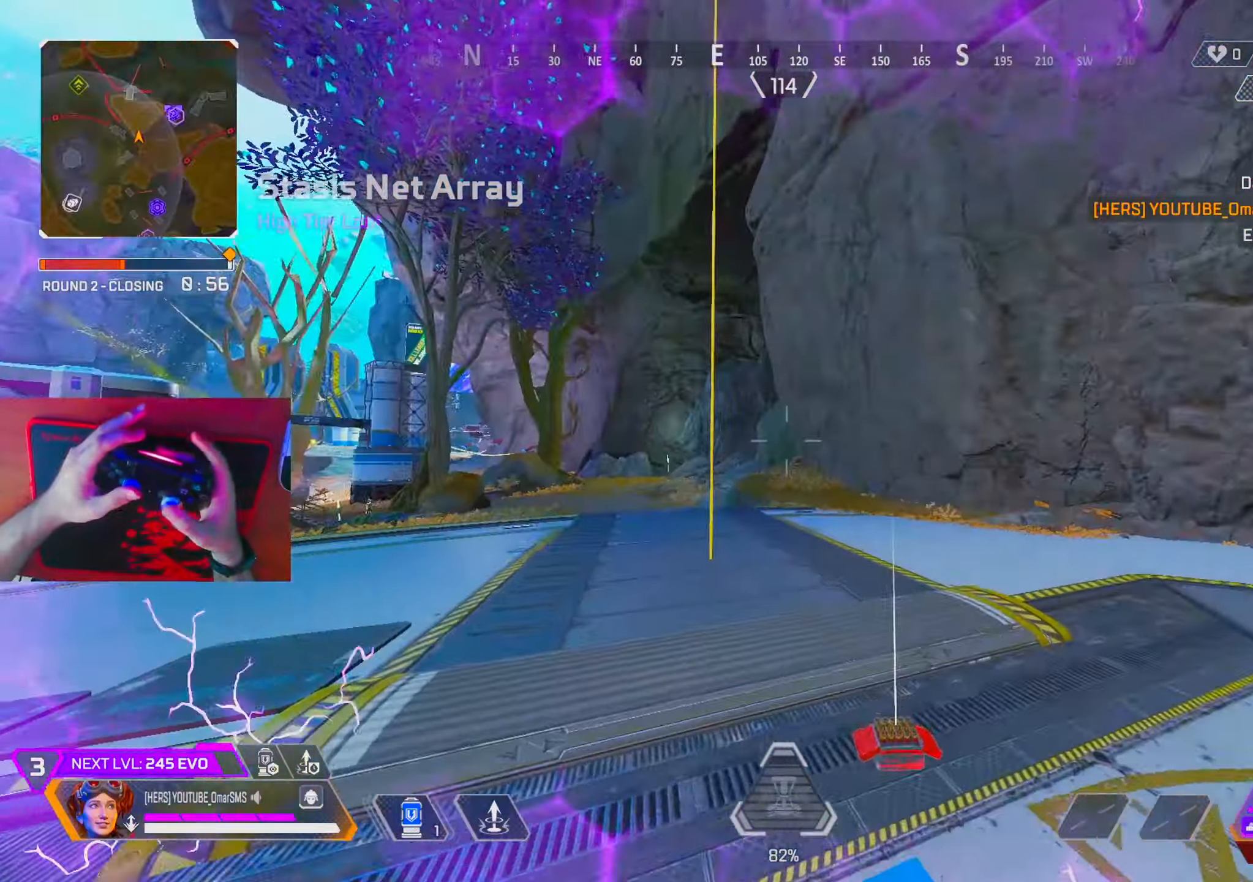
{"buttons": [], "left_stick": "center", "right_stick": "up-right", "events": [[17, "left_stick", "up"], [133, "L2", "down"], [133, "right_stick", "up"], [250, "R2", "down"], [267, "L2", "up"], [300, "left_stick", "up-left"], [300, "right_stick", "center"], [317, "R2", "up"], [400, "R2", "down"], [417, "right_stick", "up-right"], [467, "R2", "up"], [500, "left_stick", "center"]]}
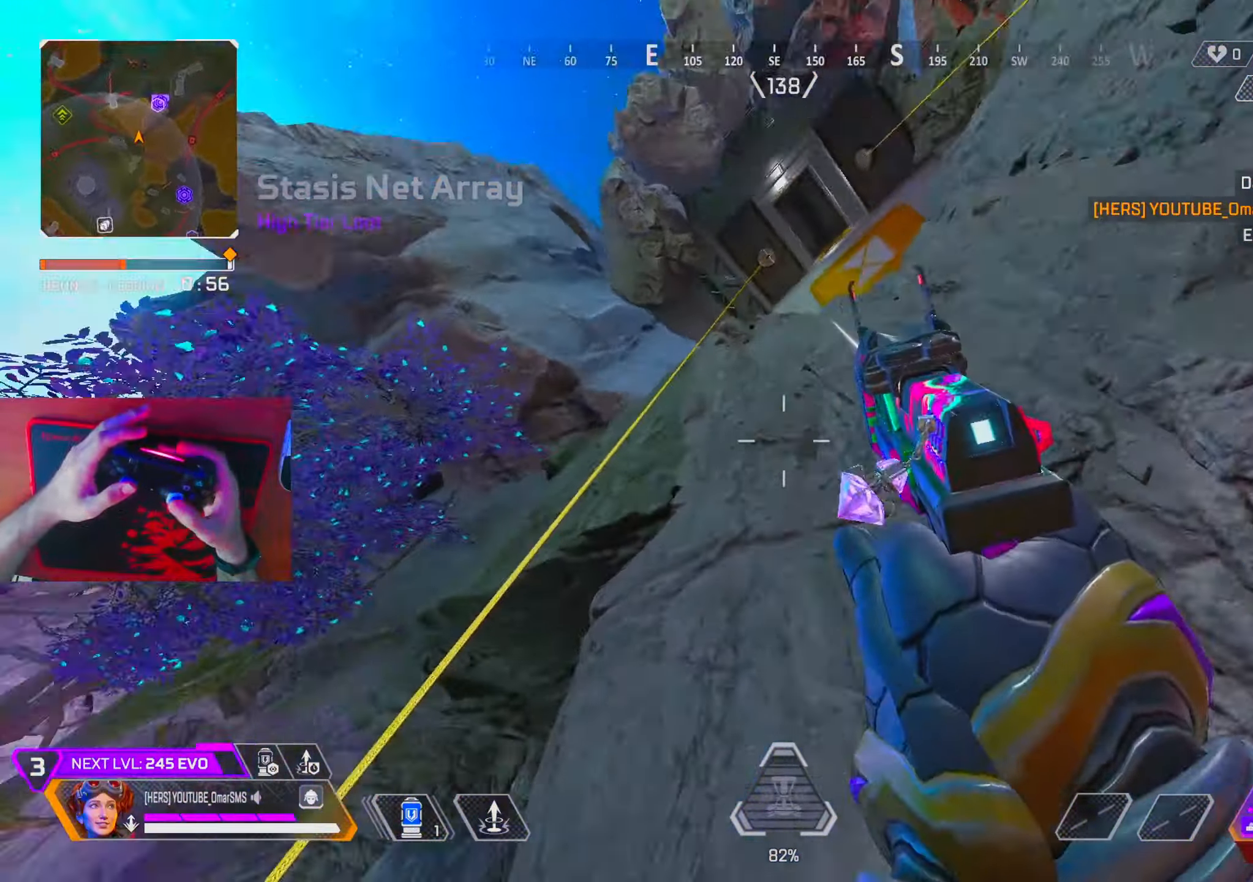
{"buttons": [], "left_stick": "center", "right_stick": "center", "events": [[33, "R2", "down"], [100, "R2", "up"], [233, "left_stick", "down-left"], [233, "right_stick", "center"], [467, "left_stick", "center"]]}
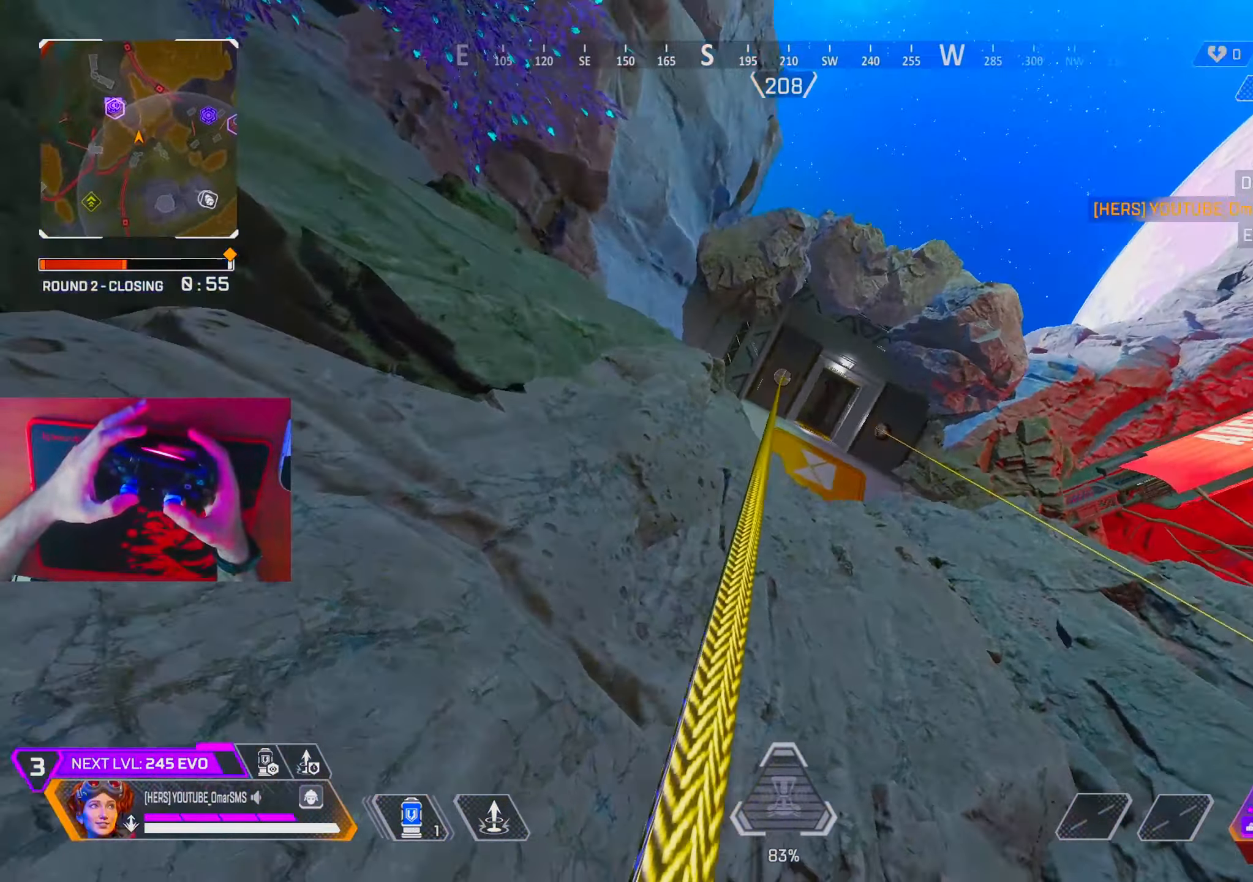
{"buttons": [], "left_stick": "up-right", "right_stick": "right", "events": [[117, "left_stick", "up-right"], [200, "TRIANGLE", "down"], [250, "TRIANGLE", "up"], [500, "right_stick", "right"]]}
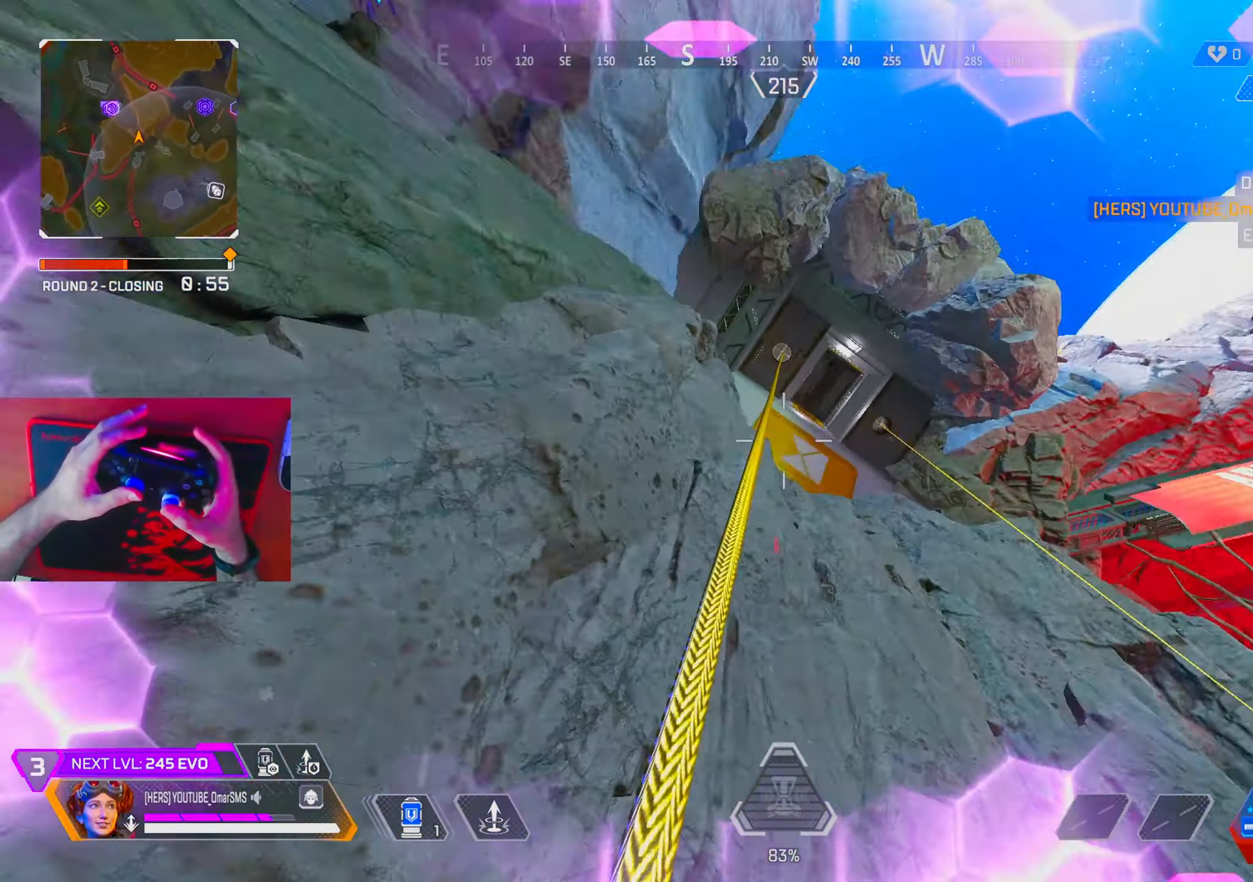
{"buttons": [], "left_stick": "up-right", "right_stick": "center", "events": [[83, "right_stick", "center"], [217, "right_stick", "right"], [367, "right_stick", "center"], [383, "R2", "down"], [433, "R2", "up"]]}
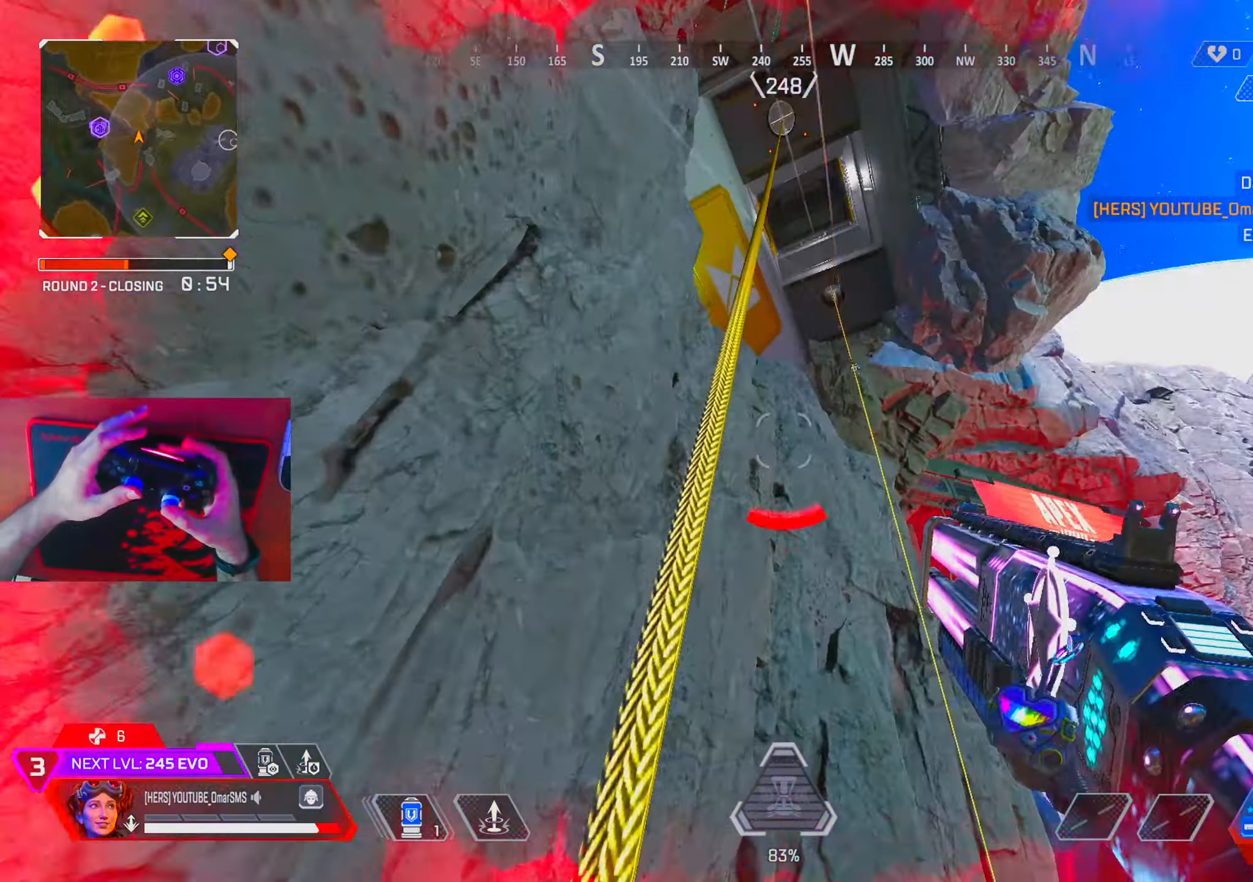
{"buttons": [], "left_stick": "up-right", "right_stick": "center", "events": [[217, "L2", "down"], [300, "left_stick", "right"], [317, "right_stick", "down-right"], [350, "L2", "up"], [350, "R3", "down"], [367, "right_stick", "center"], [467, "R3", "up"], [500, "left_stick", "up-right"]]}
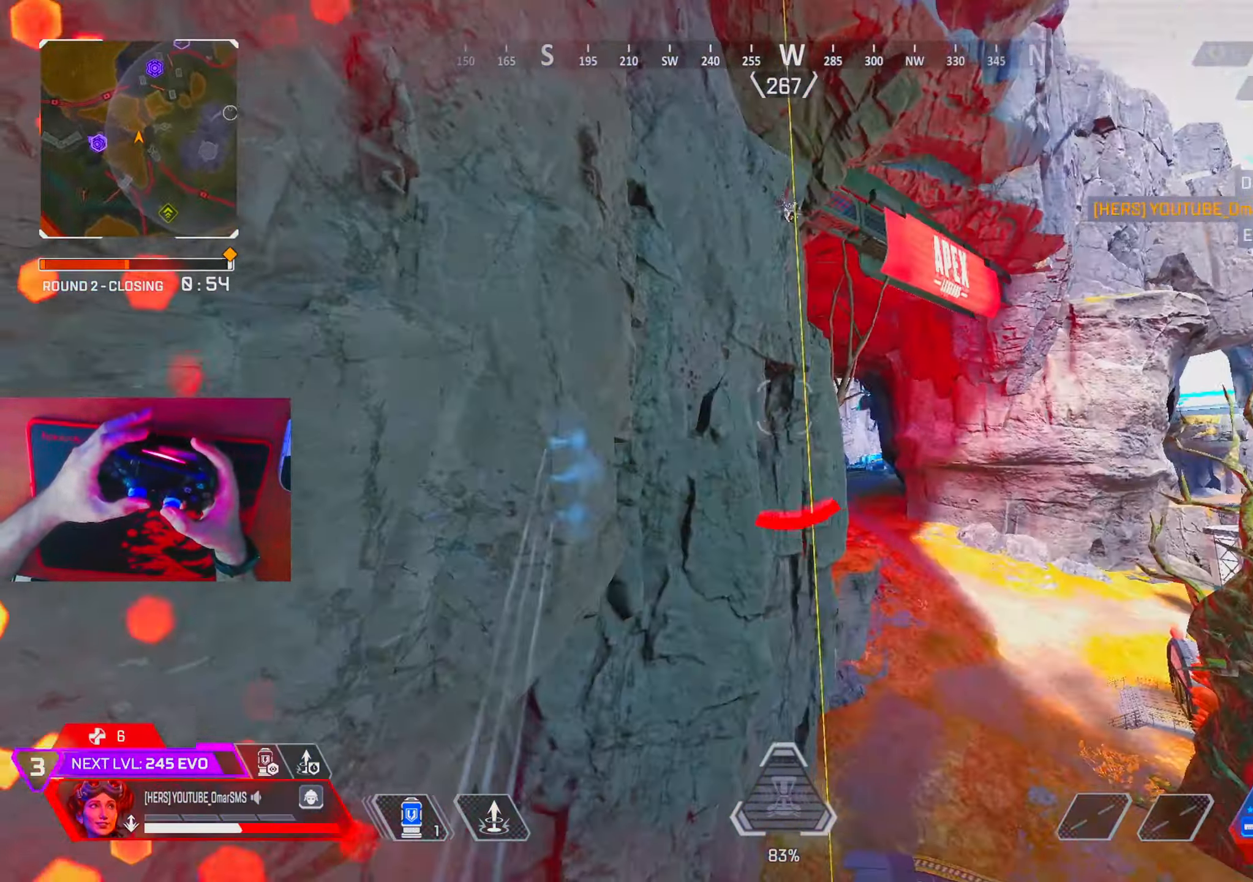
{"buttons": [], "left_stick": "up-left", "right_stick": "center", "events": [[133, "left_stick", "up"], [250, "left_stick", "up-left"], [450, "TRIANGLE", "down"], [500, "TRIANGLE", "up"]]}
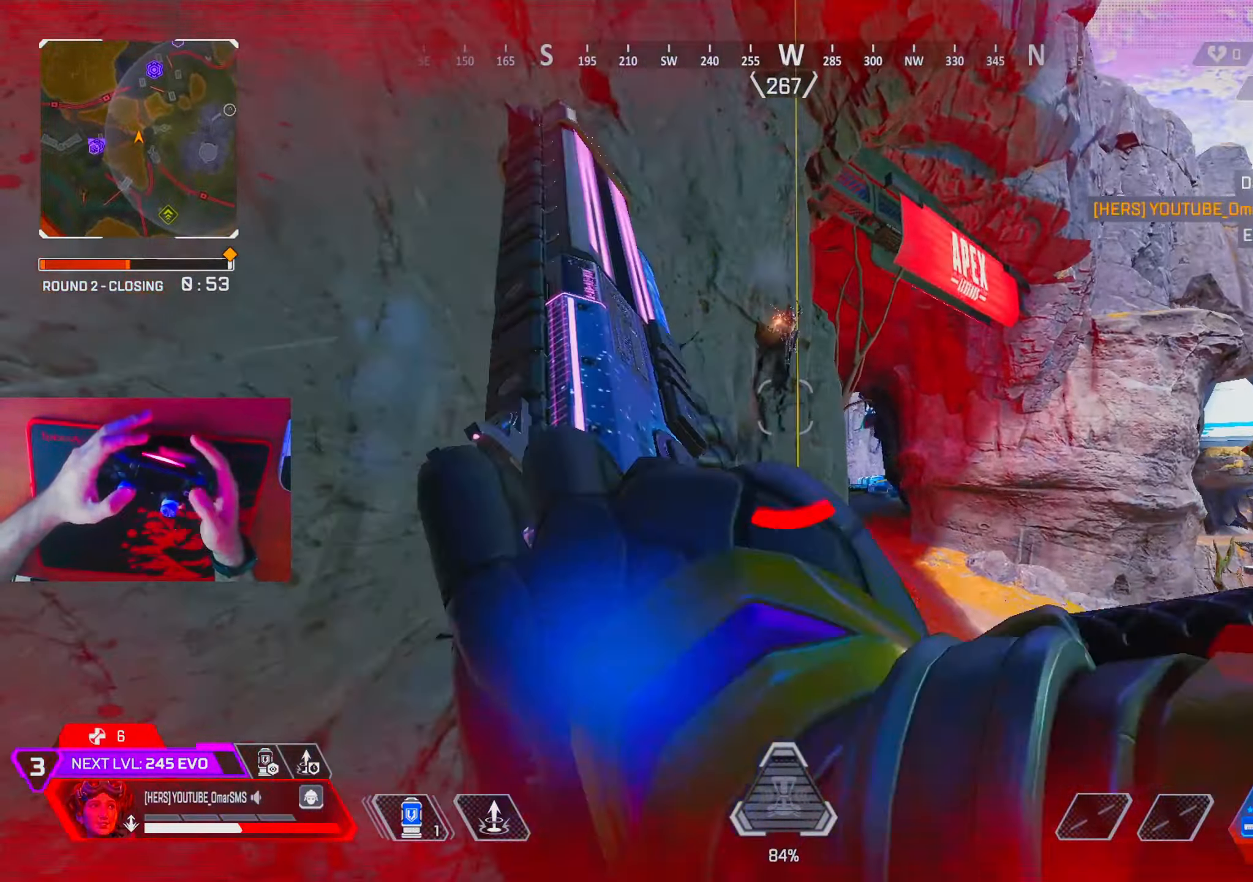
{"buttons": [], "left_stick": "up", "right_stick": "center", "events": [[50, "left_stick", "up-right"], [217, "right_stick", "down"], [317, "left_stick", "up-left"], [333, "right_stick", "center"], [417, "R2", "down"], [483, "R2", "up"], [500, "left_stick", "up"]]}
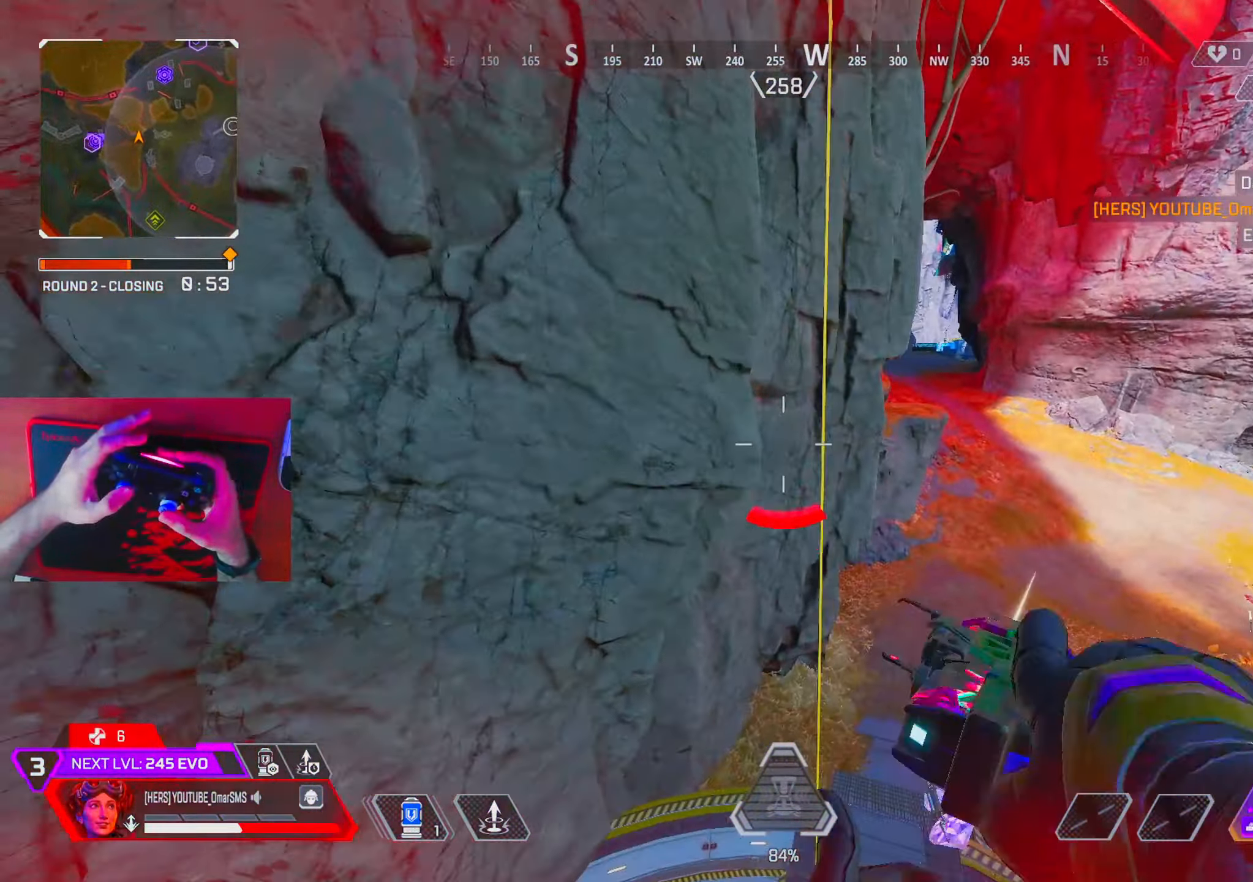
{"buttons": [], "left_stick": "up", "right_stick": "center", "events": [[83, "R2", "down"], [150, "R2", "up"], [217, "R2", "down"], [267, "right_stick", "up"], [300, "R2", "up"], [367, "R2", "down"], [417, "right_stick", "center"], [467, "R2", "up"]]}
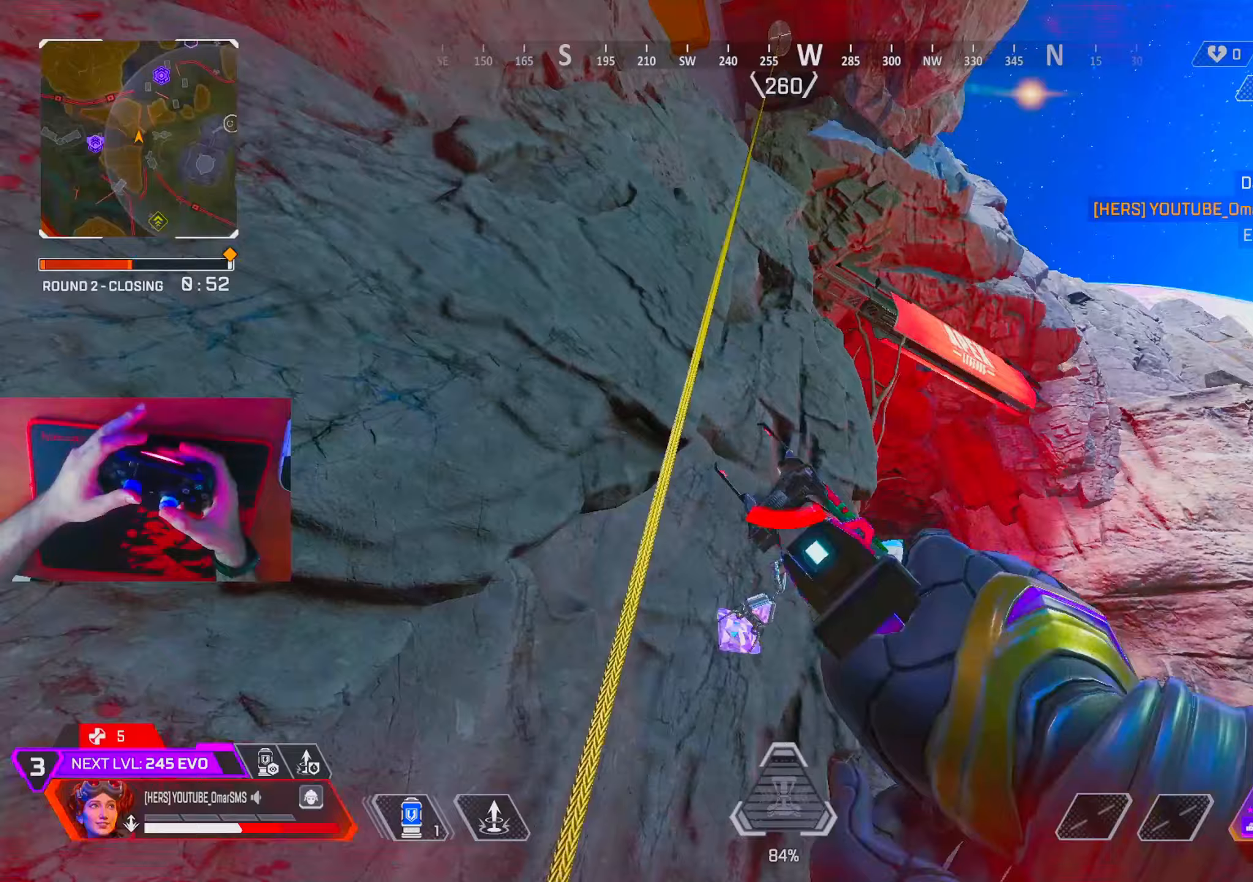
{"buttons": [], "left_stick": "up", "right_stick": "down-right", "events": [[83, "L2", "down"], [150, "right_stick", "down-right"], [200, "L2", "up"], [200, "left_stick", "left"], [267, "left_stick", "down"], [317, "left_stick", "down-right"], [500, "left_stick", "up"]]}
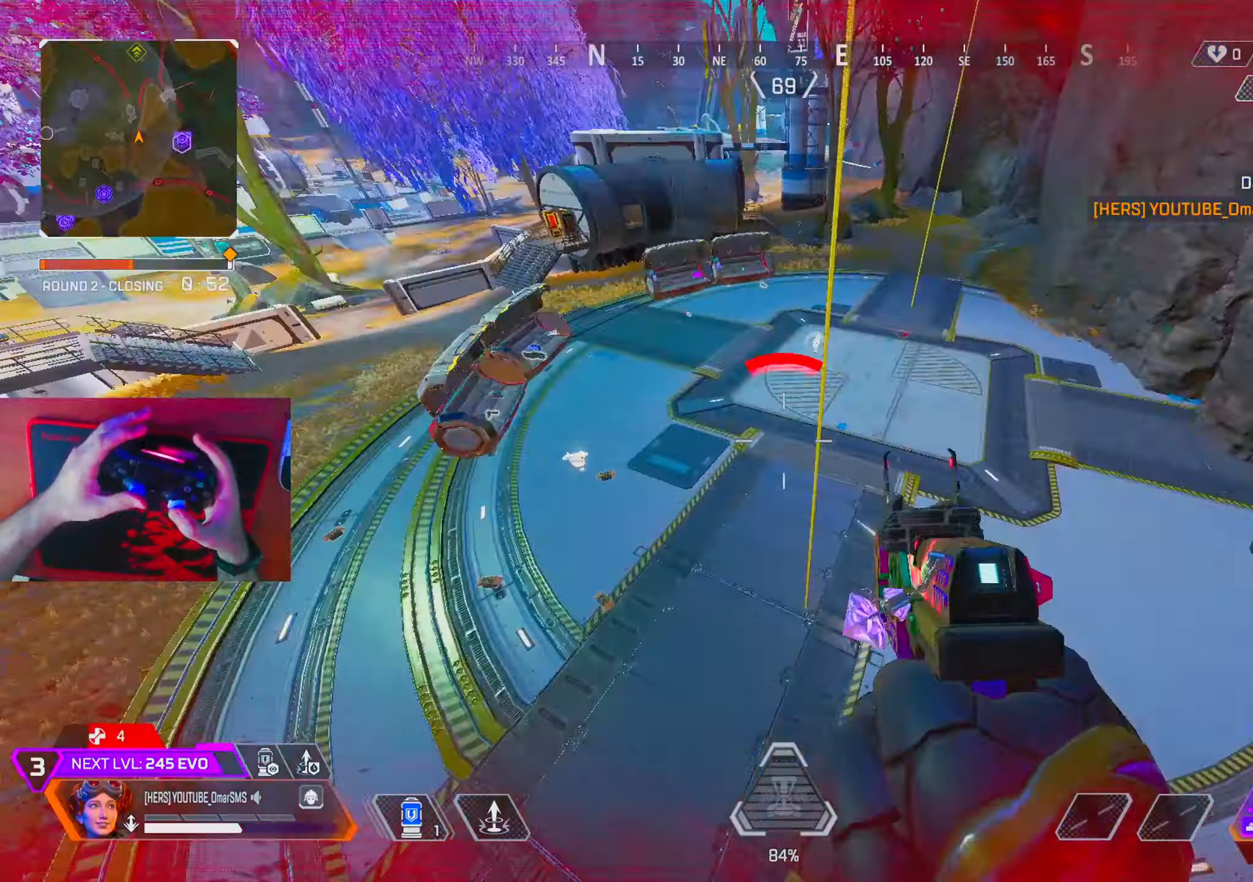
{"buttons": [], "left_stick": "left", "right_stick": "center", "events": [[50, "right_stick", "center"], [367, "left_stick", "up-left"], [500, "left_stick", "left"]]}
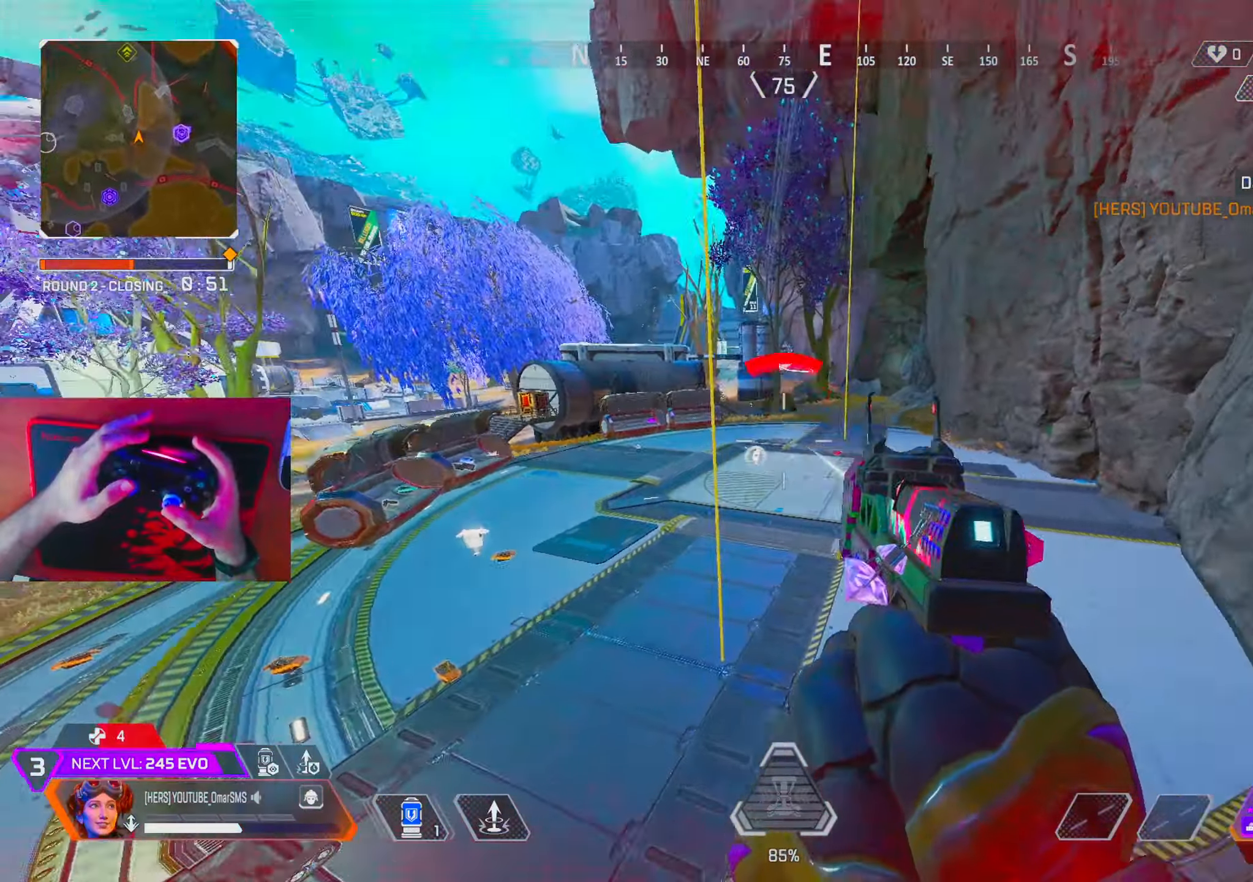
{"buttons": [], "left_stick": "up", "right_stick": "center", "events": [[200, "left_stick", "up"]]}
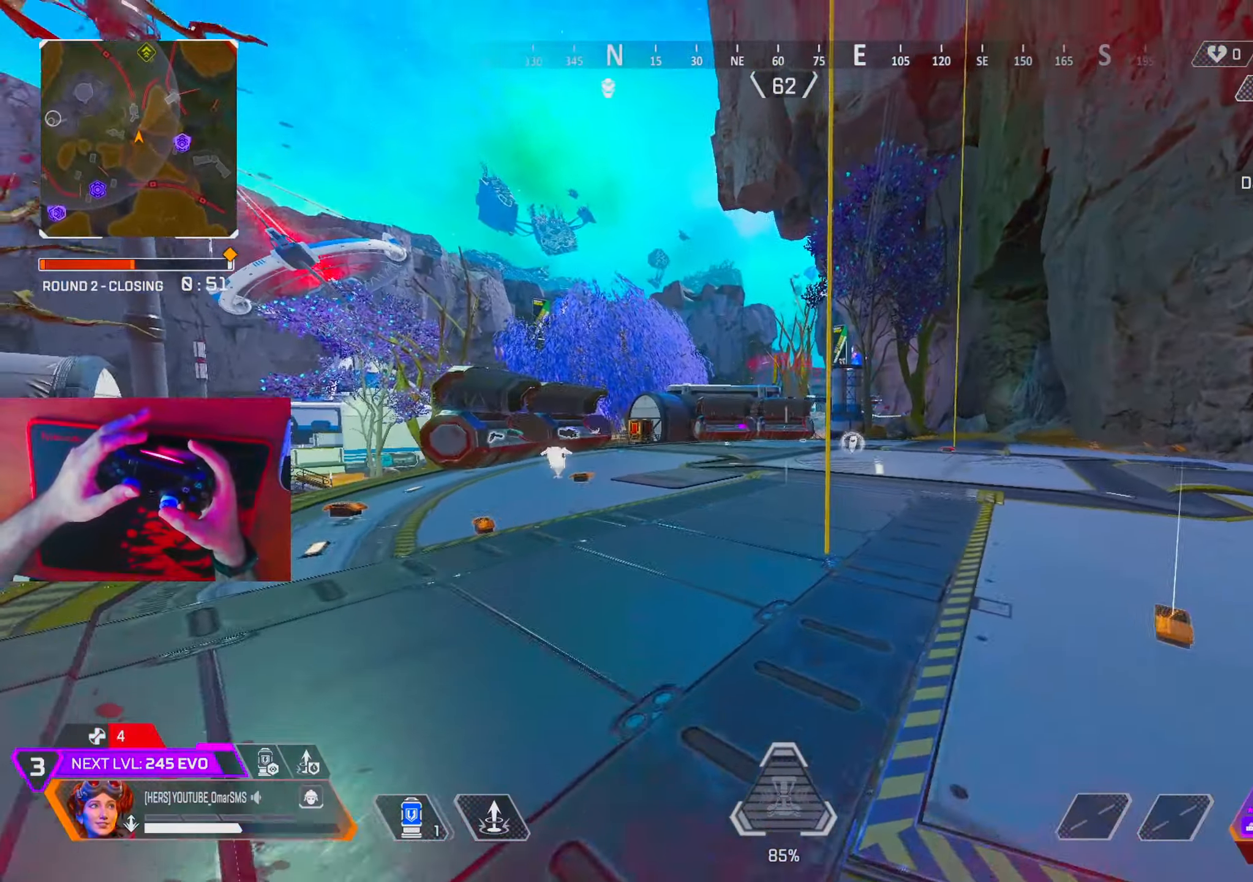
{"buttons": [], "left_stick": "left", "right_stick": "down-left", "events": [[67, "right_stick", "up-right"], [167, "L2", "down"], [183, "right_stick", "center"], [250, "R2", "down"], [300, "L2", "up"], [300, "R2", "up"], [317, "left_stick", "center"], [317, "right_stick", "down-left"], [433, "left_stick", "left"]]}
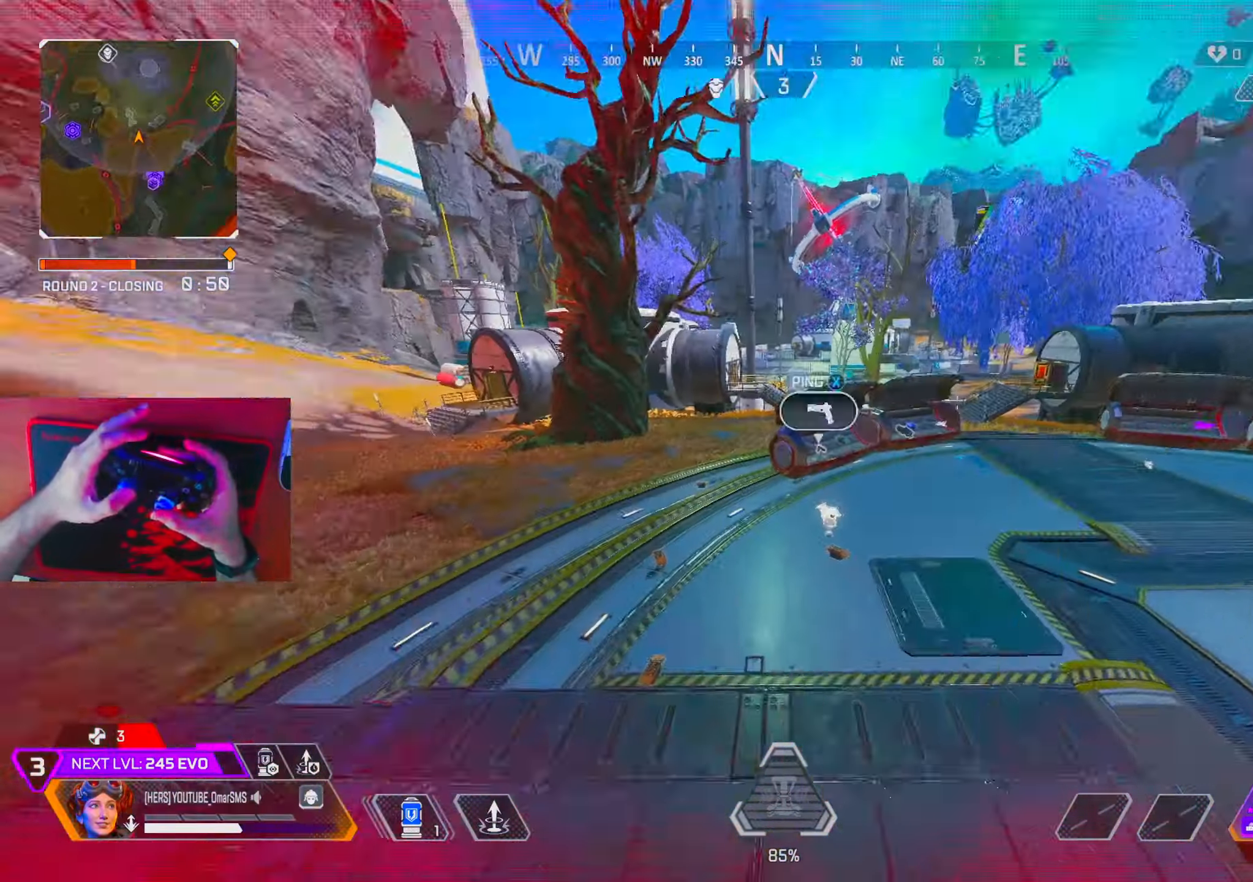
{"buttons": [], "left_stick": "down-left", "right_stick": "right", "events": [[33, "right_stick", "down"], [67, "left_stick", "up"], [83, "L2", "down"], [133, "right_stick", "center"], [183, "L2", "up"], [250, "left_stick", "center"], [283, "right_stick", "down-right"], [350, "left_stick", "down-right"], [450, "right_stick", "right"], [467, "left_stick", "down-left"]]}
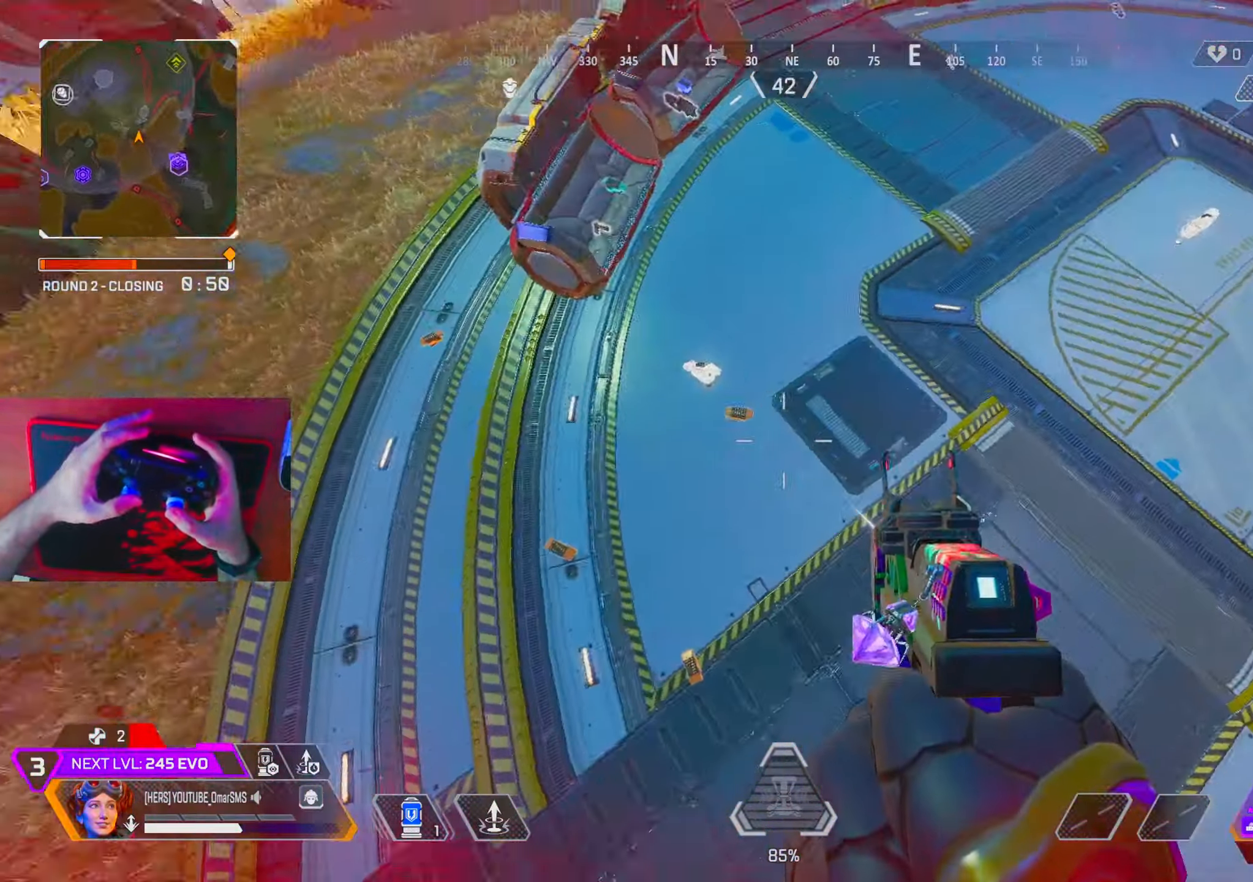
{"buttons": [], "left_stick": "left", "right_stick": "center", "events": [[67, "left_stick", "center"], [117, "left_stick", "right"], [133, "right_stick", "center"], [283, "left_stick", "center"], [433, "left_stick", "left"]]}
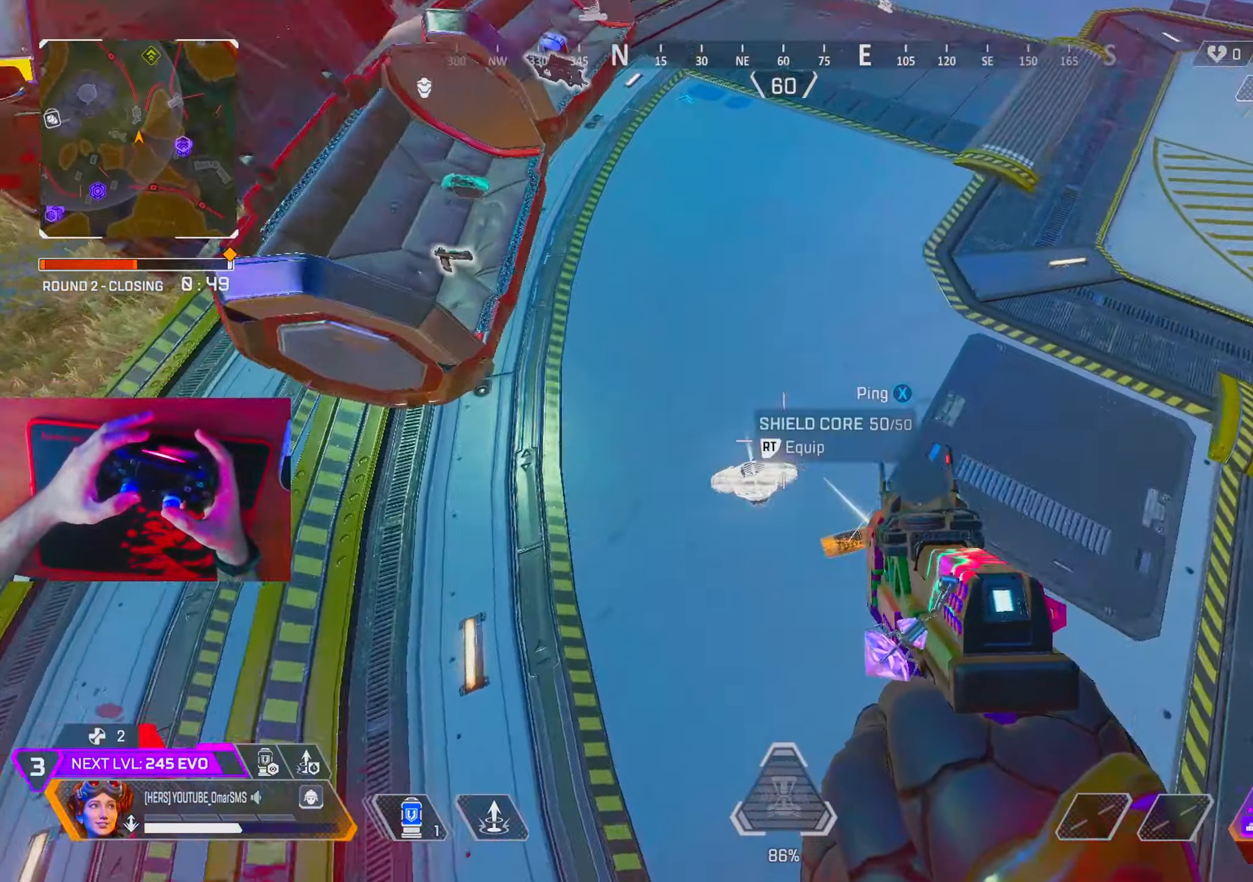
{"buttons": [], "left_stick": "up", "right_stick": "left", "events": [[50, "R2", "down"], [100, "R2", "up"], [150, "right_stick", "up-left"], [200, "left_stick", "up"], [400, "right_stick", "center"], [450, "right_stick", "left"]]}
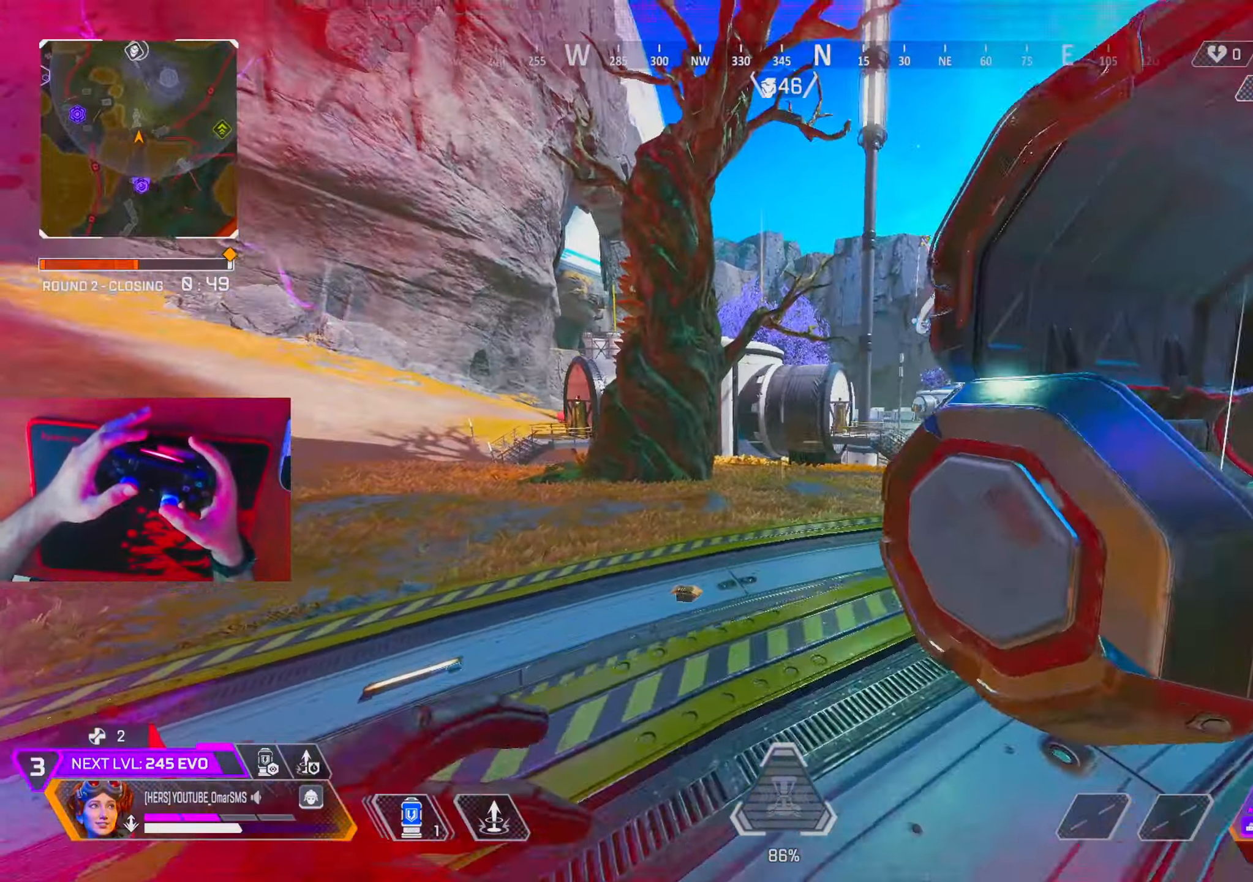
{"buttons": [], "left_stick": "up-right", "right_stick": "right", "events": [[17, "right_stick", "center"], [100, "right_stick", "down"], [167, "L2", "down"], [217, "R3", "down"], [217, "right_stick", "center"], [267, "left_stick", "up-right"], [300, "L2", "up"], [317, "R3", "up"], [317, "right_stick", "right"]]}
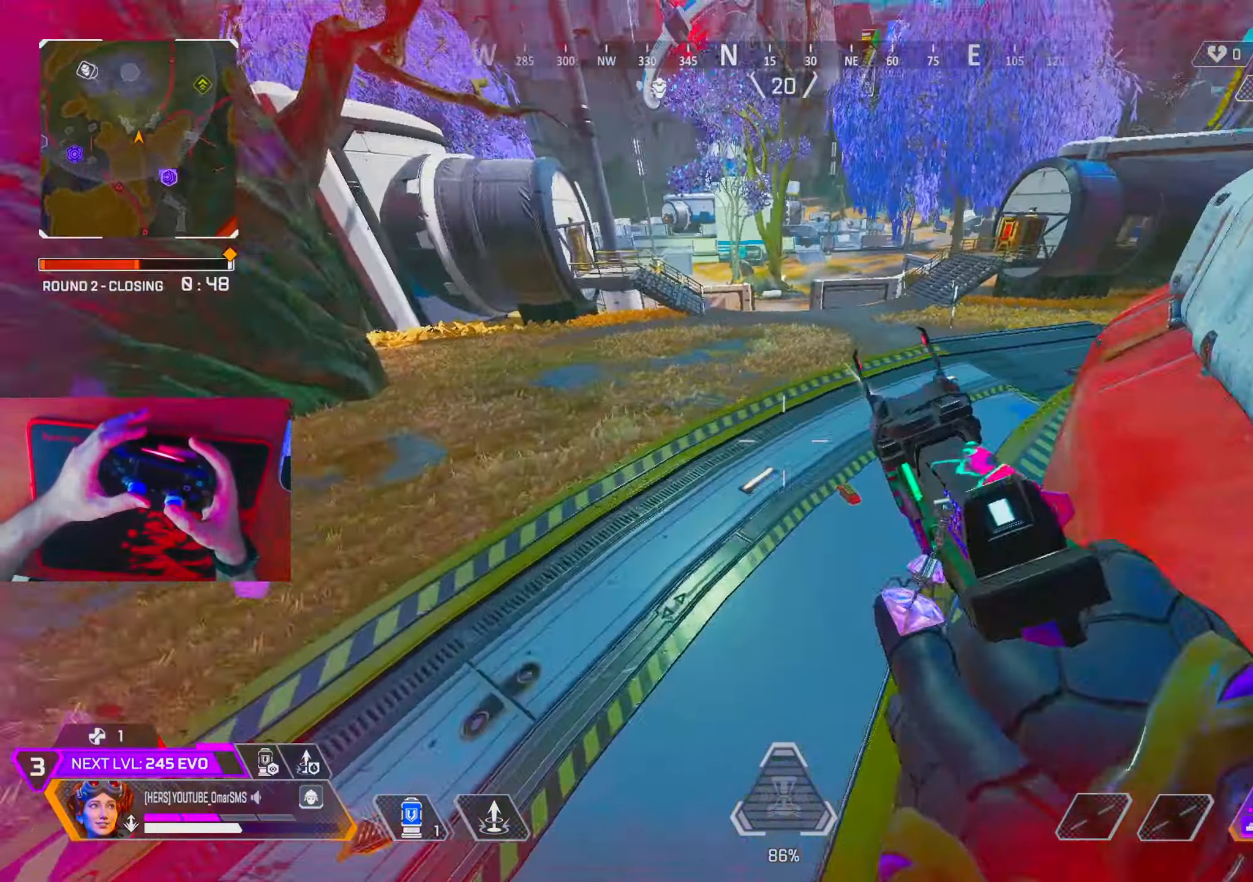
{"buttons": [], "left_stick": "down-right", "right_stick": "right", "events": [[350, "left_stick", "down-right"]]}
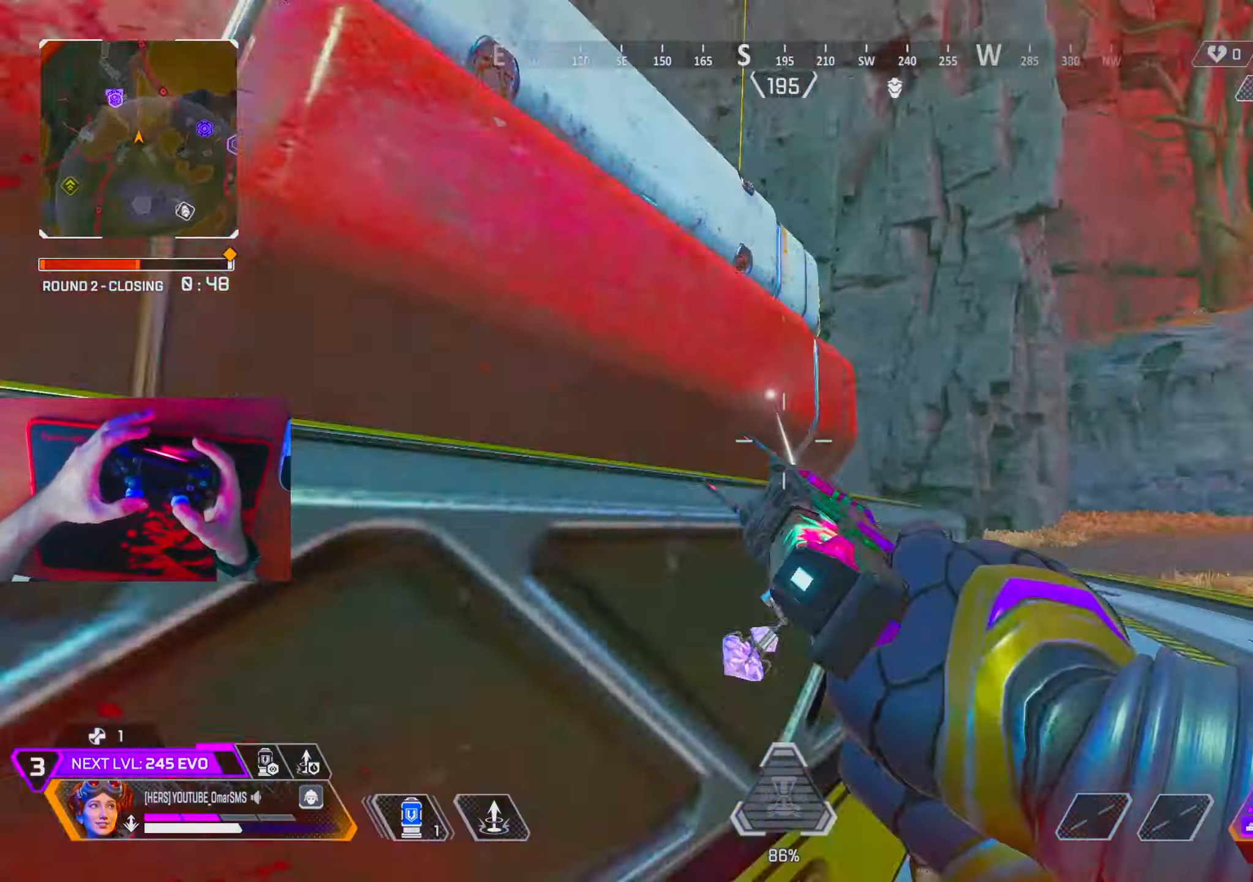
{"buttons": [], "left_stick": "up", "right_stick": "down", "events": [[50, "left_stick", "up-right"], [83, "R3", "down"], [117, "right_stick", "center"], [150, "R3", "up"], [300, "L3", "down"], [300, "left_stick", "up"], [400, "L3", "up"], [500, "right_stick", "down"]]}
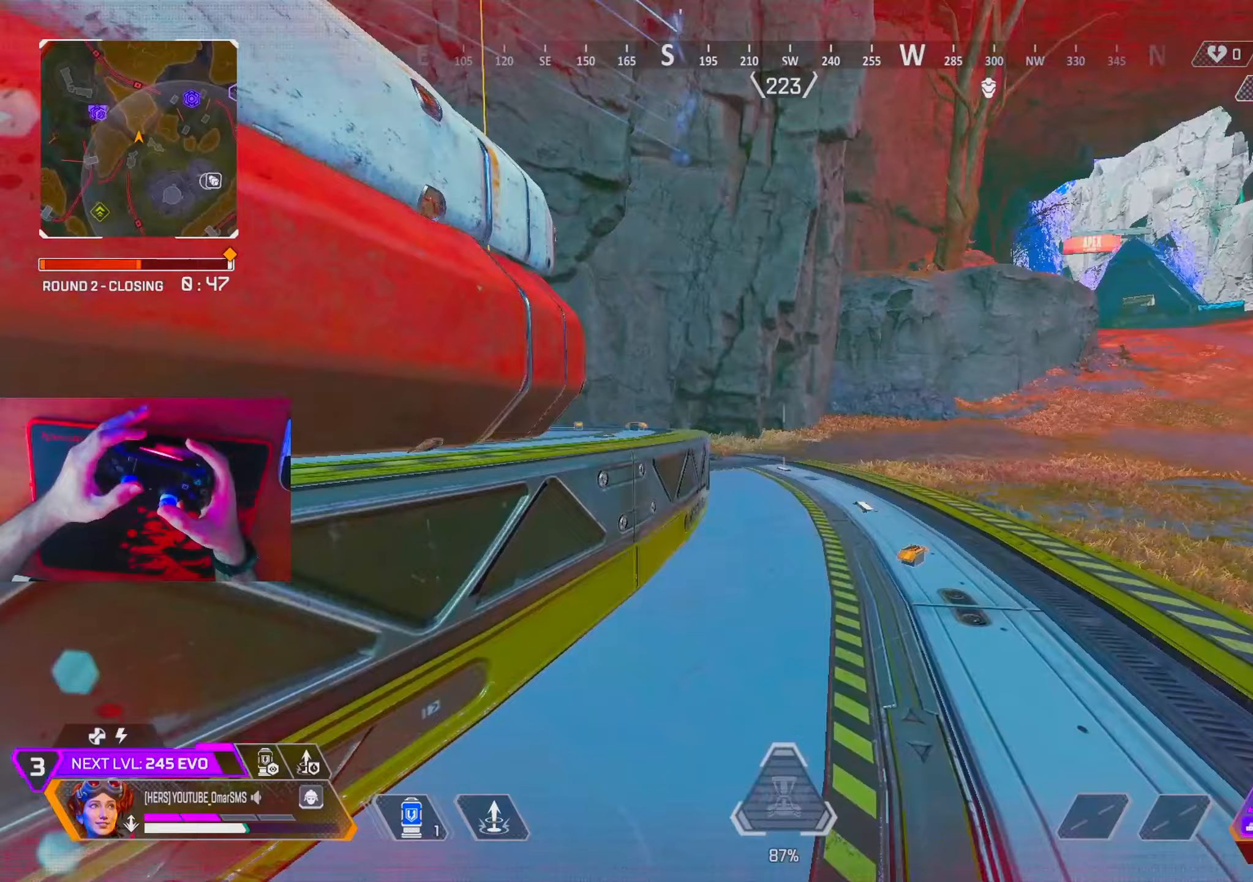
{"buttons": ["DPAD_UP"], "left_stick": "up", "right_stick": "center", "events": [[100, "L2", "down"], [267, "L2", "up"], [317, "right_stick", "center"], [383, "right_stick", "up"], [433, "DPAD_UP", "down"], [433, "right_stick", "center"]]}
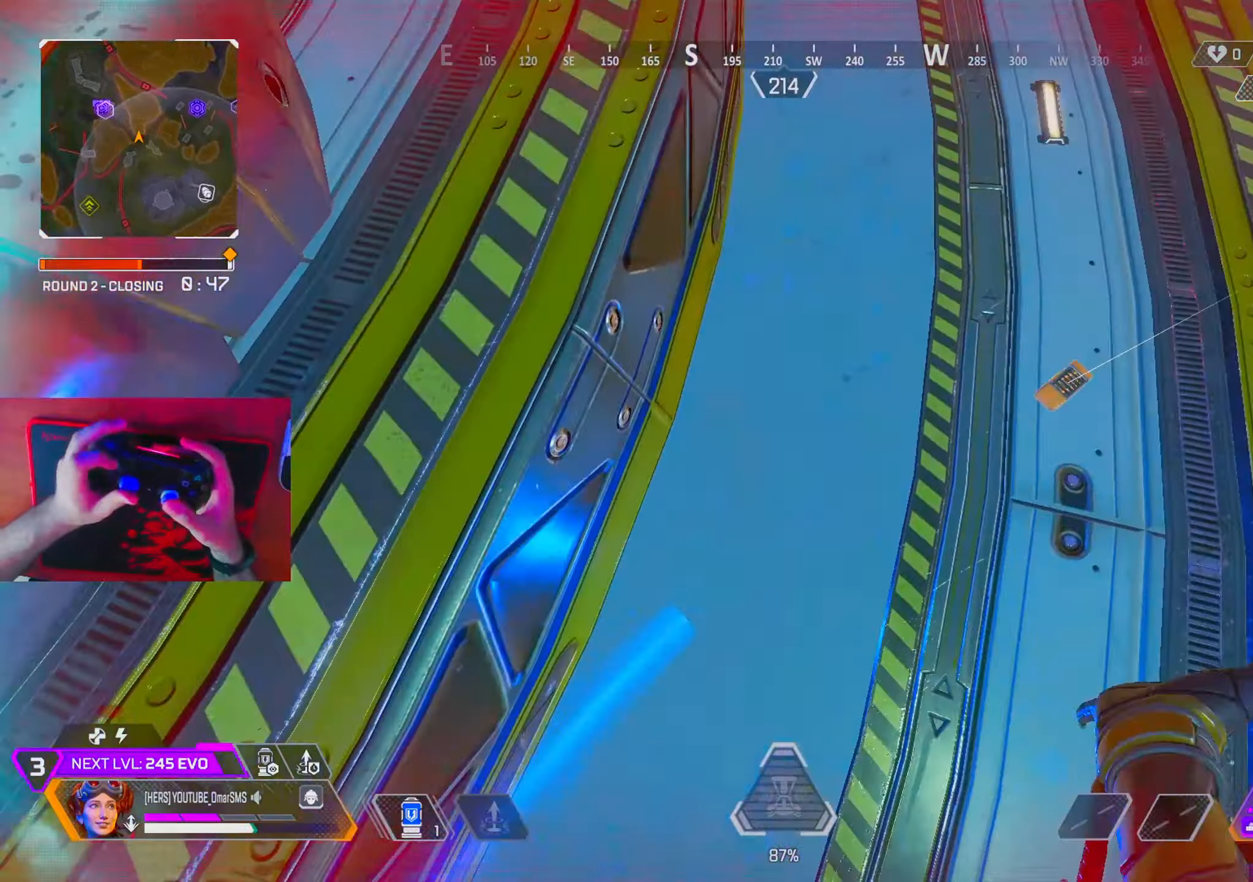
{"buttons": [], "left_stick": "center", "right_stick": "up-left", "events": [[17, "left_stick", "center"], [33, "right_stick", "down"], [183, "DPAD_UP", "up"], [233, "right_stick", "center"], [250, "DPAD_UP", "down"], [283, "right_stick", "up"], [350, "DPAD_UP", "up"], [367, "right_stick", "up-left"]]}
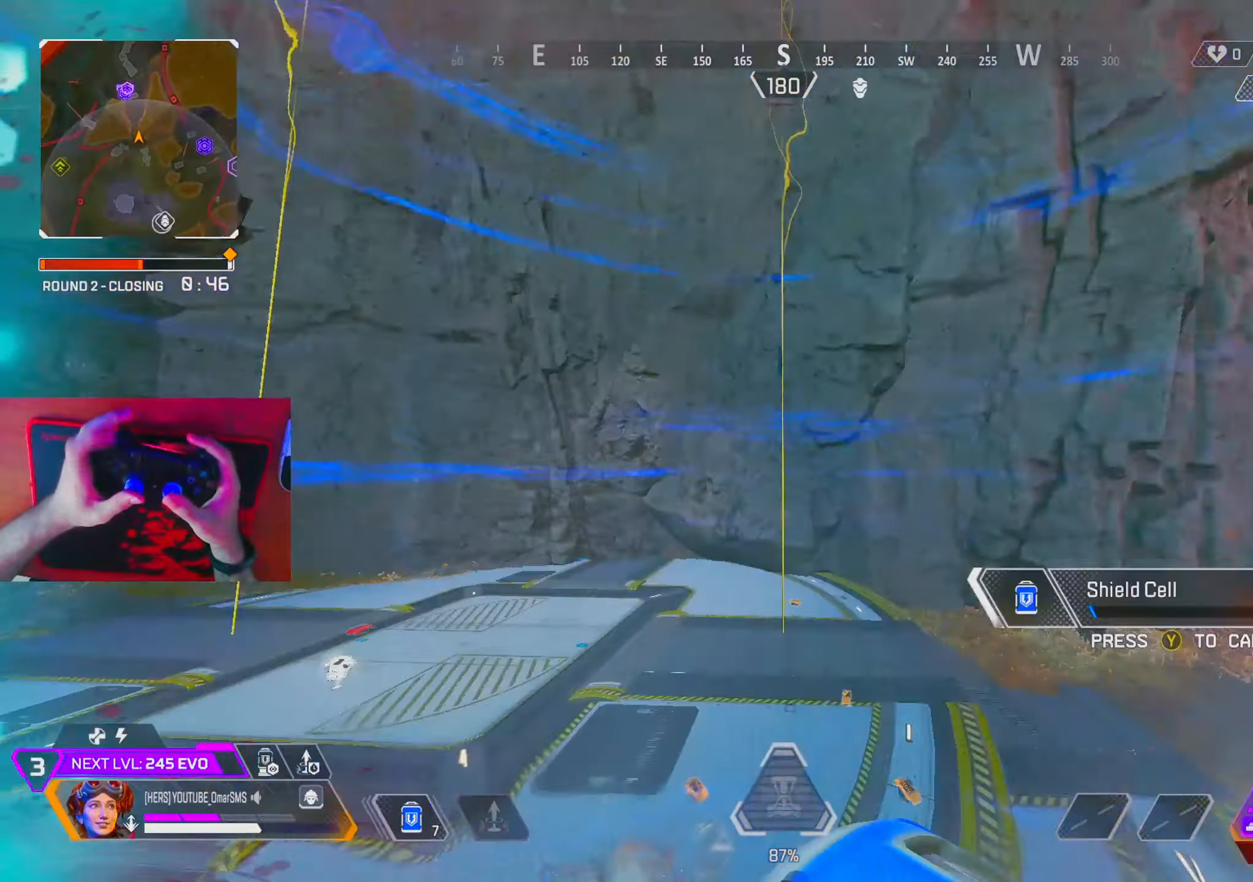
{"buttons": [], "left_stick": "down", "right_stick": "center", "events": [[83, "right_stick", "center"], [150, "left_stick", "down"], [217, "left_stick", "center"], [267, "left_stick", "up"], [267, "right_stick", "down"], [317, "right_stick", "center"], [400, "left_stick", "down"]]}
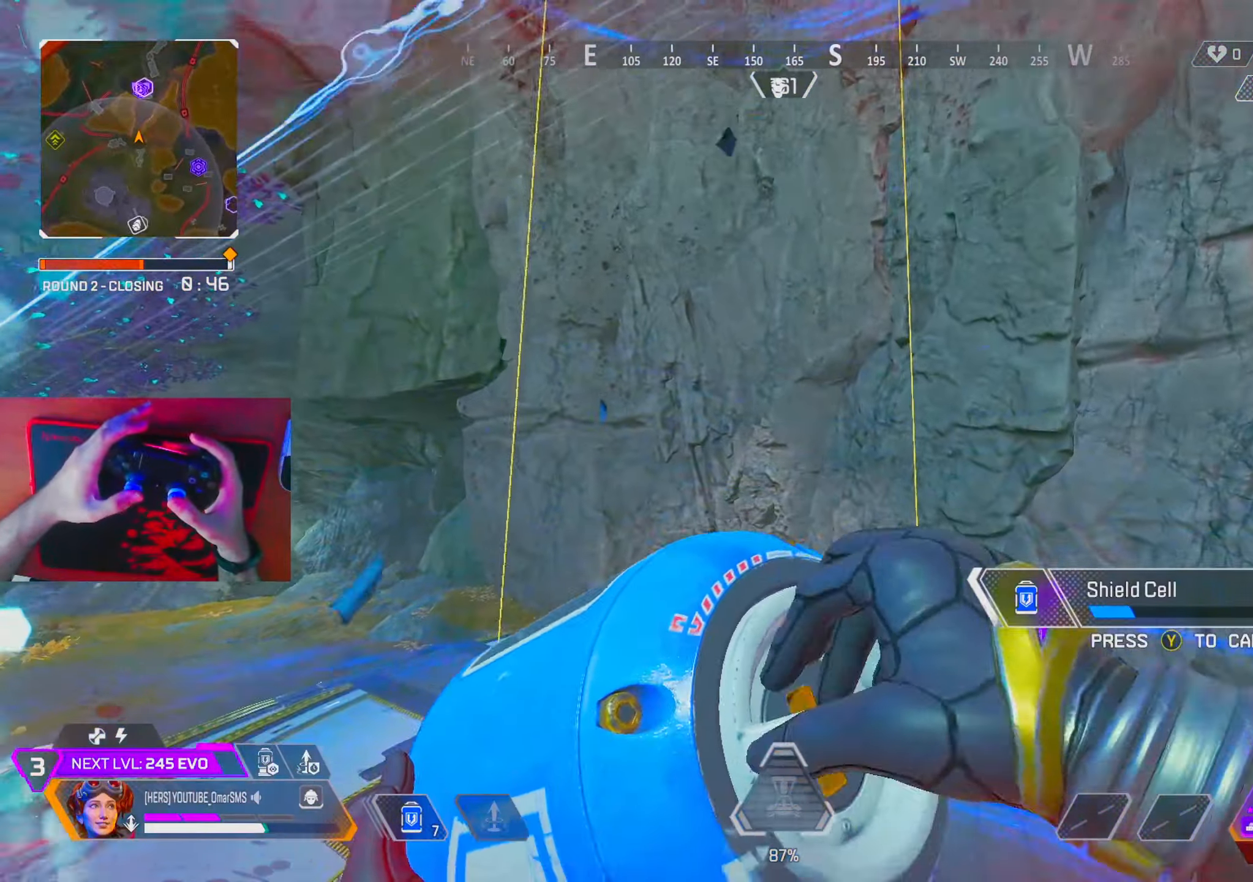
{"buttons": [], "left_stick": "up-right", "right_stick": "center", "events": [[67, "left_stick", "center"], [333, "left_stick", "up-right"]]}
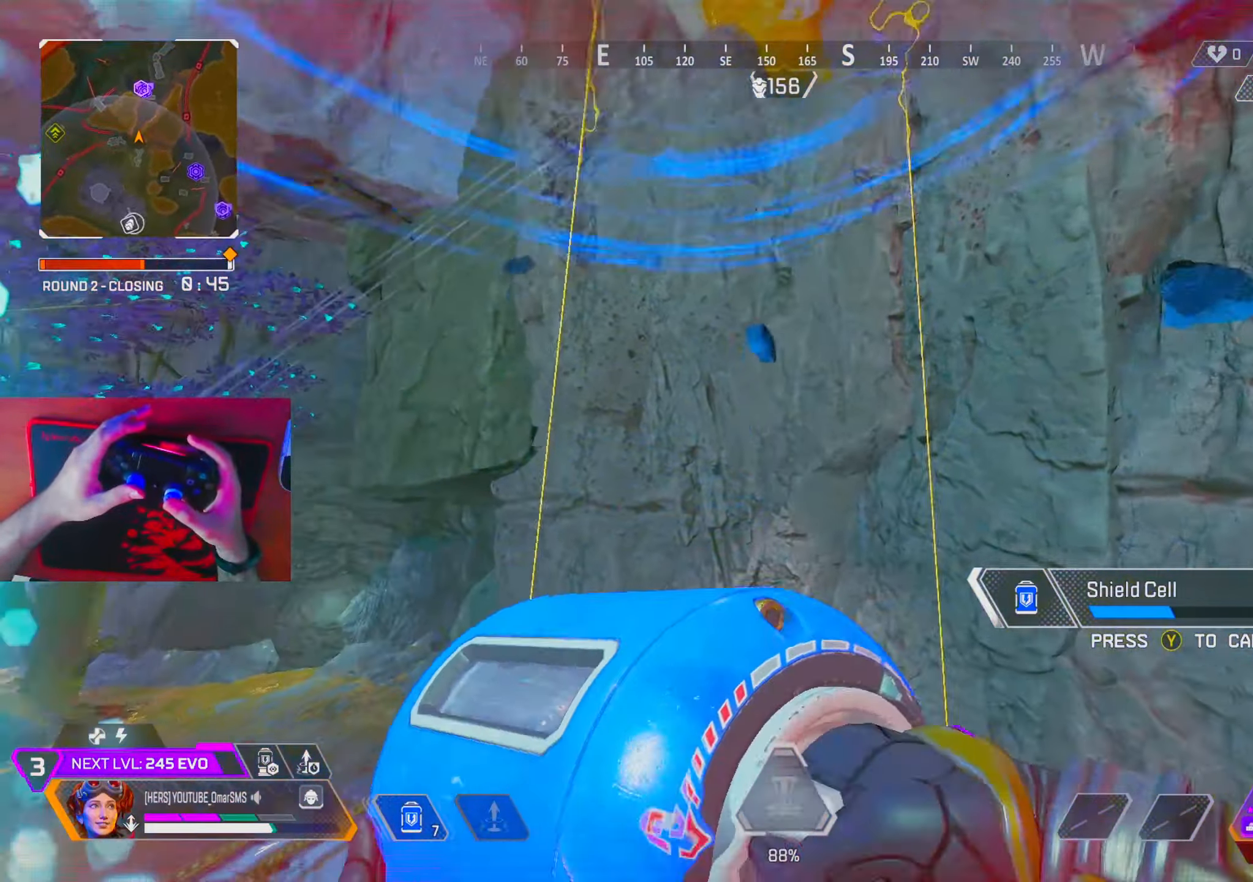
{"buttons": [], "left_stick": "up-right", "right_stick": "center", "events": []}
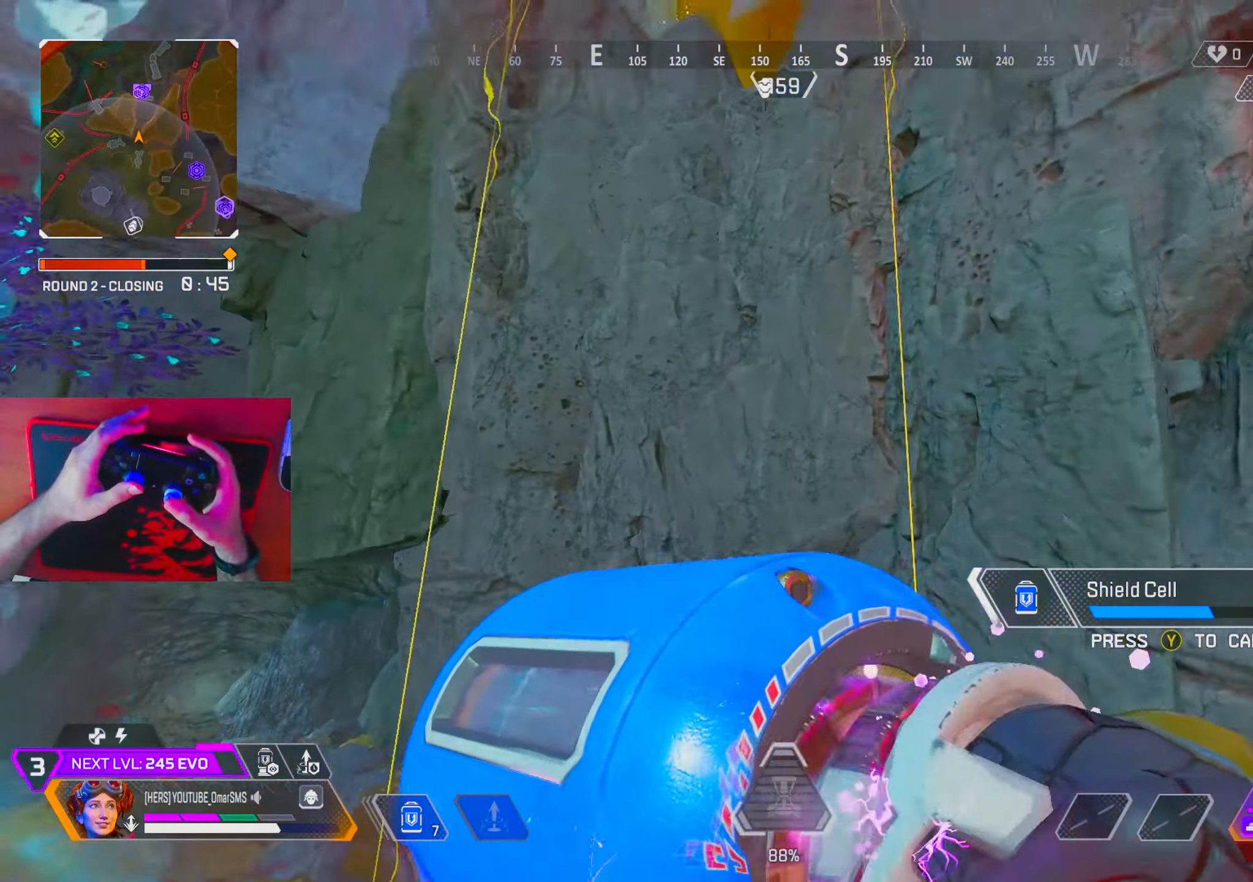
{"buttons": [], "left_stick": "up-right", "right_stick": "up", "events": [[217, "TRIANGLE", "down"], [250, "TRIANGLE", "up"], [433, "right_stick", "up"]]}
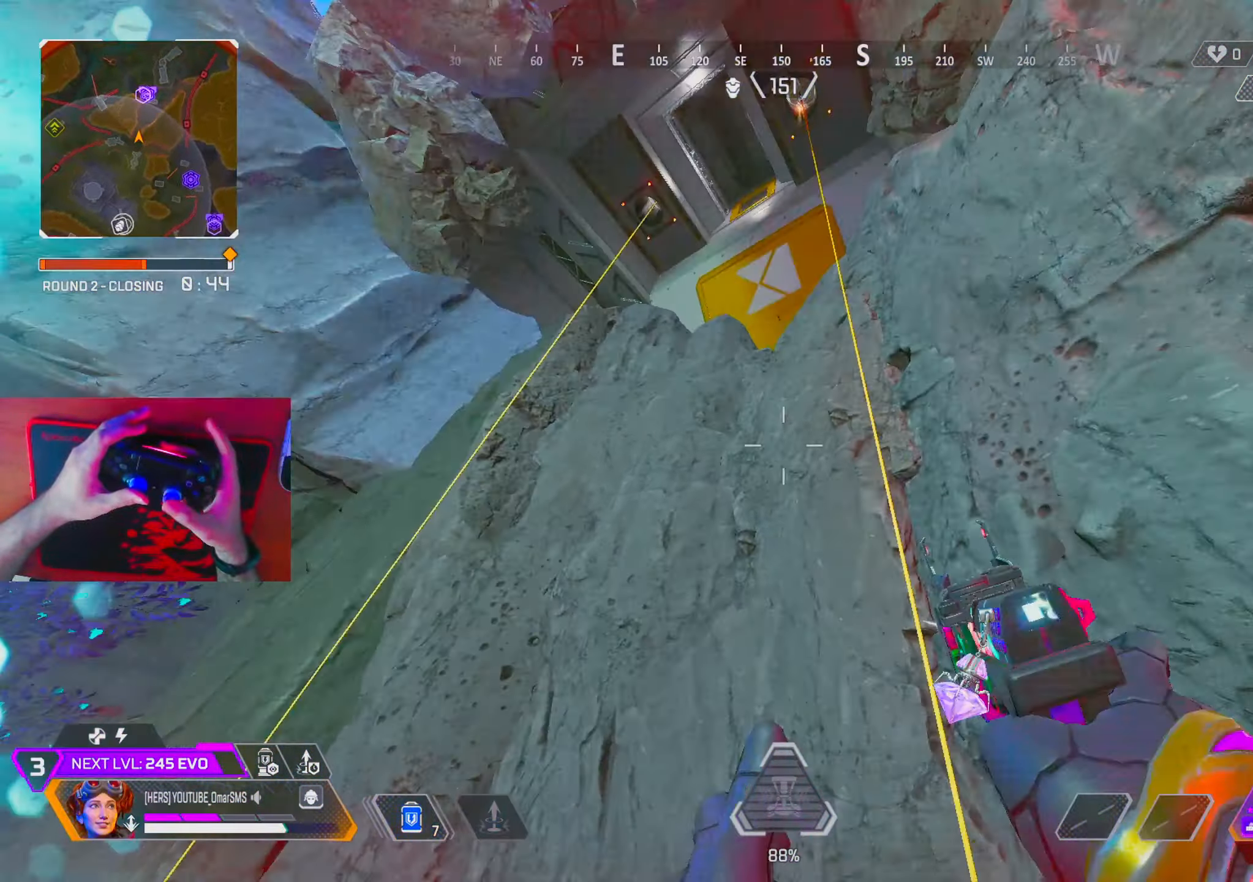
{"buttons": [], "left_stick": "up-right", "right_stick": "center", "events": [[17, "R2", "down"], [83, "R2", "up"], [167, "R2", "down"], [167, "right_stick", "up-left"], [233, "R2", "up"], [250, "right_stick", "center"], [300, "R2", "down"], [367, "R2", "up"], [400, "right_stick", "down-left"], [467, "right_stick", "center"]]}